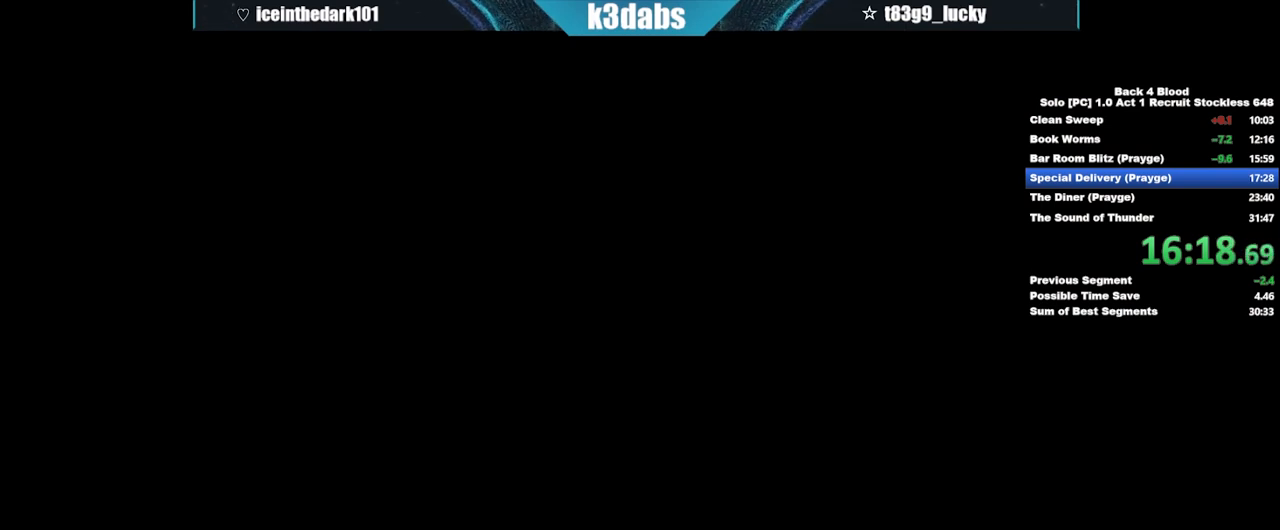
Gameplay with keyboard and mouse; each line is a JSON object with the keys and mouse buttons held at the frame after it. "events" lists presses ("down") and releases ("up") of "1", "2", "3", "4", "5", "a", "alt", "b", "c", "ctrl", "d", "e", "f", "g", "q", "r", "s", "shift", "space", "t", "tab", "tilde", "v", "w", "x", "z", "mouse_left", "mouse_wheel", "mouse_right", "mouse_mb4" and "mouse_mb5" between this image and that frame as [ms after this image, input, new state], when the widget could be followed in between. "mouse_left", "mouse_wheel", "mouse_right", "mouse_mb4", "mouse_mb5" = the "left", "wheel", "right", "mb4", "mb5" buttons of the "mouse" list. No other keys are recorded. "wheel" means that the mouse wheel is clicked or scrolled. Mouse movement is not recorded.
{"keys": [], "mouse": ["left"], "events": [[100, "mouse_left", "down"], [234, "mouse_left", "up"], [334, "mouse_left", "down"], [434, "mouse_left", "up"], [467, "mouse_left", "down"]]}
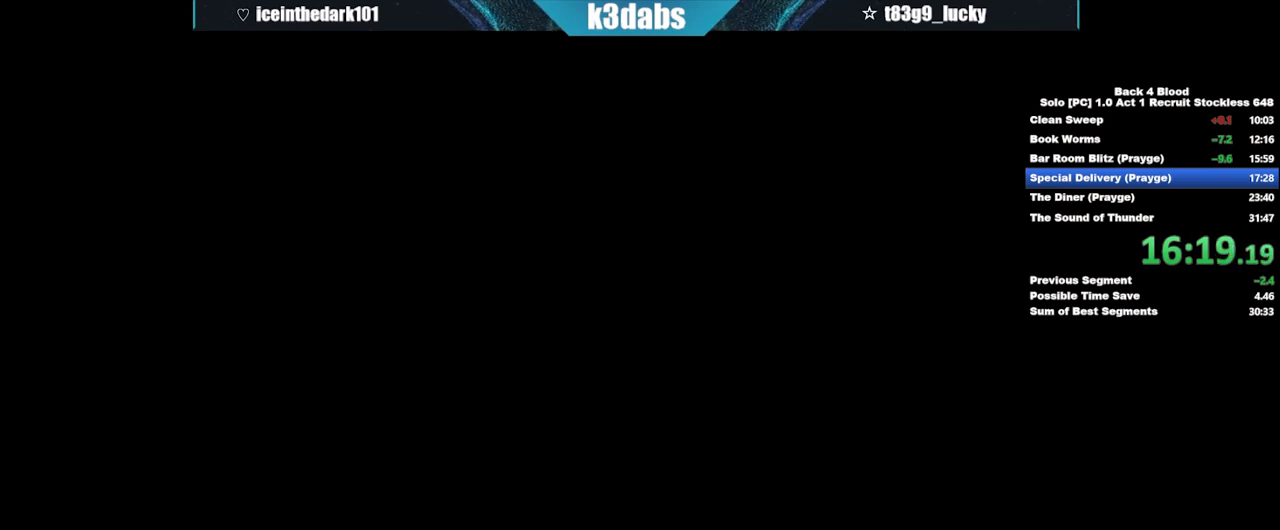
{"keys": [], "mouse": [], "events": [[66, "mouse_left", "up"], [166, "mouse_left", "down"], [200, "mouse_left", "up"]]}
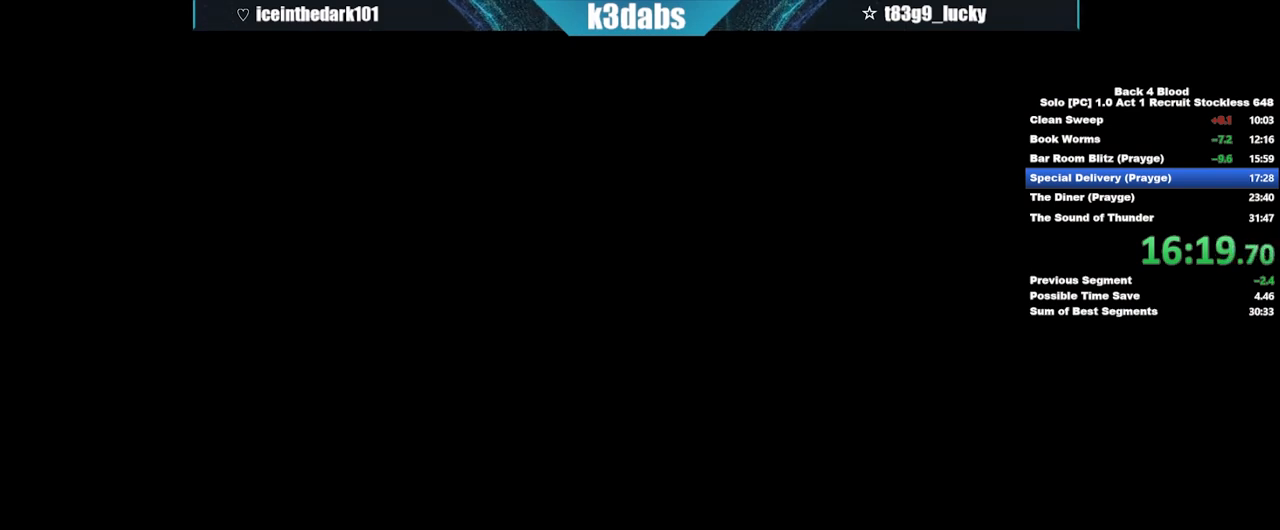
{"keys": [], "mouse": [], "events": [[267, "mouse_left", "down"], [367, "mouse_left", "up"]]}
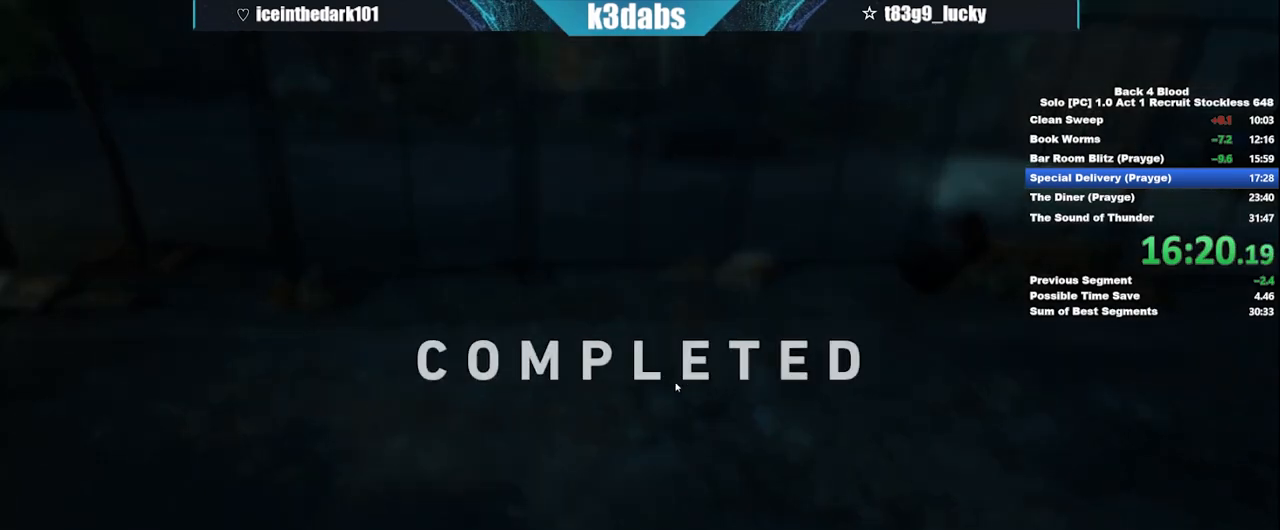
{"keys": [], "mouse": [], "events": [[367, "mouse_left", "down"], [433, "mouse_left", "up"]]}
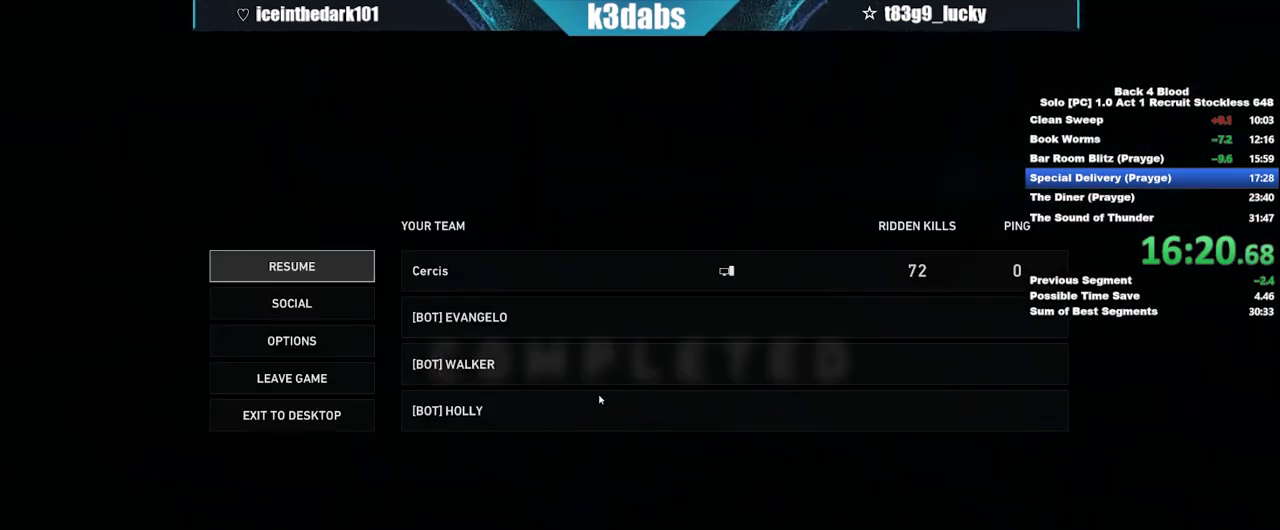
{"keys": [], "mouse": [], "events": []}
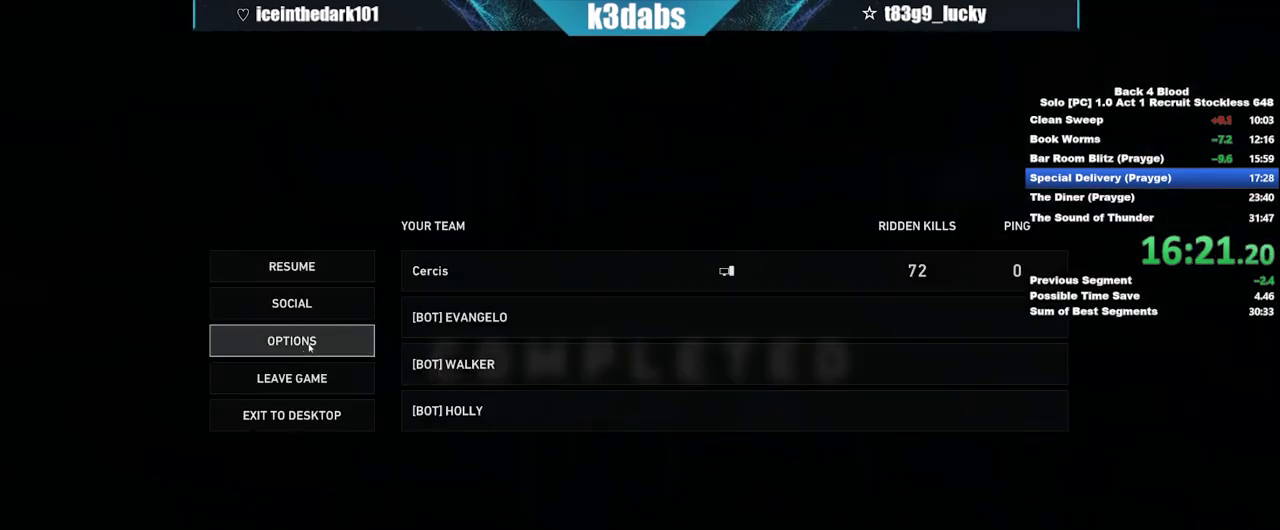
{"keys": [], "mouse": [], "events": [[33, "mouse_left", "down"], [100, "mouse_left", "up"]]}
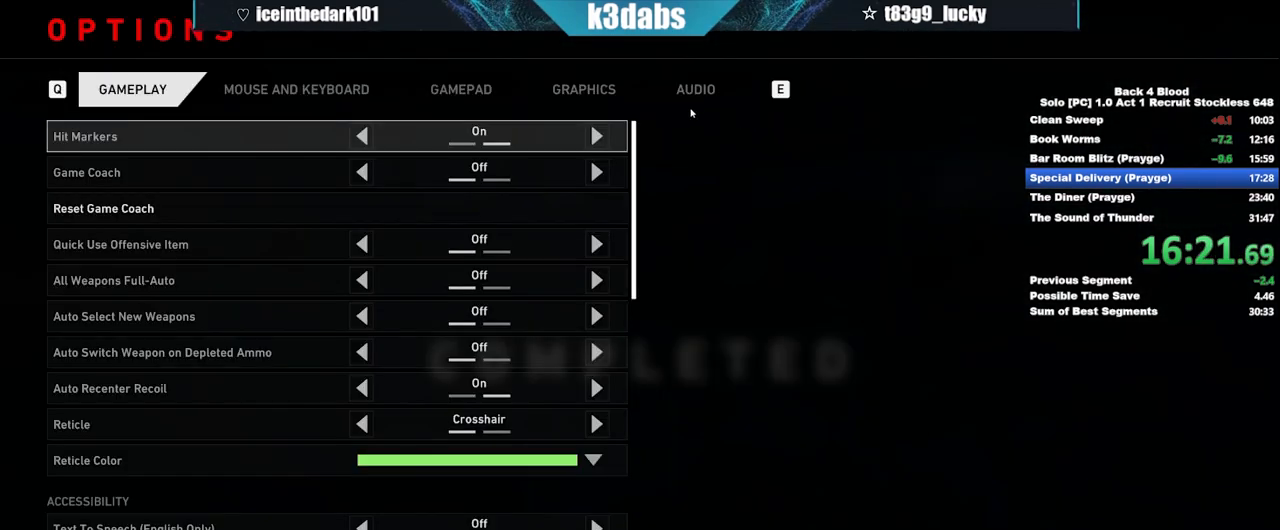
{"keys": [], "mouse": [], "events": [[133, "mouse_left", "down"], [234, "mouse_left", "up"]]}
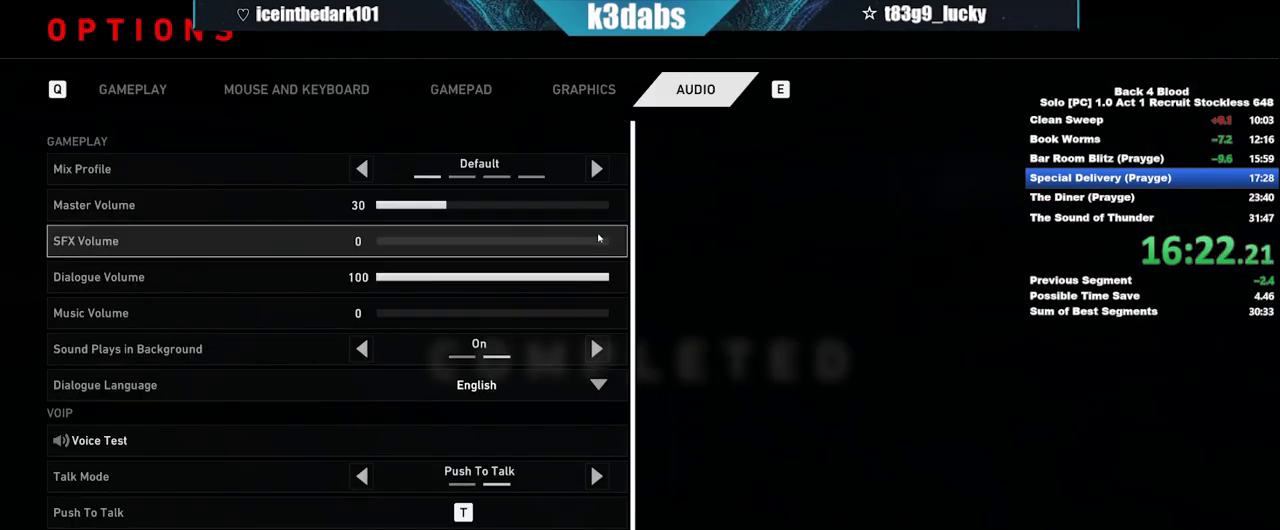
{"keys": [], "mouse": ["left"], "events": [[434, "mouse_left", "down"]]}
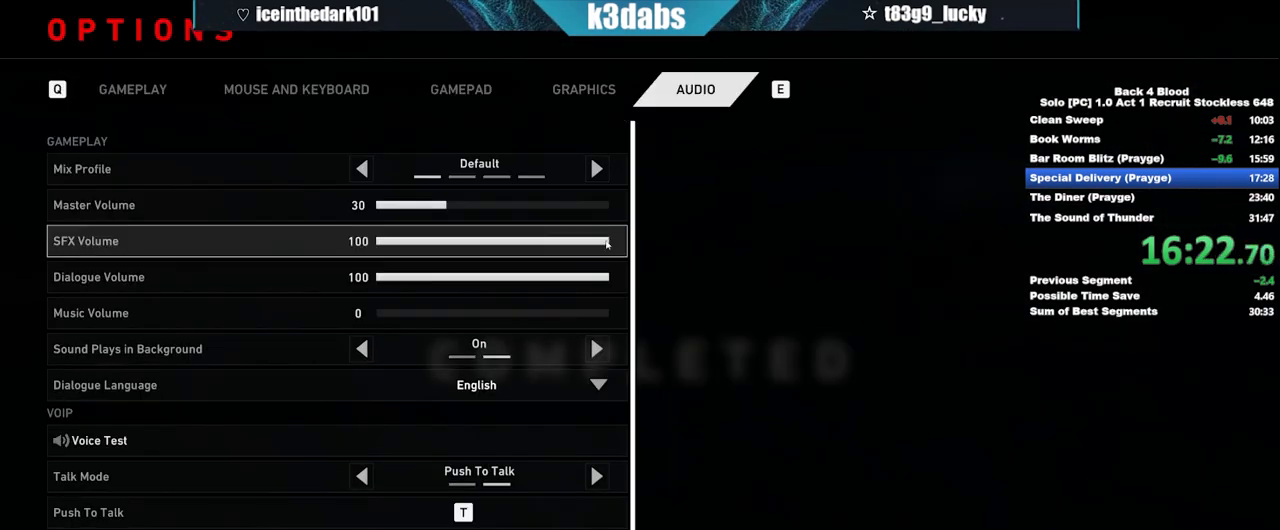
{"keys": [], "mouse": [], "events": [[33, "mouse_left", "up"], [133, "mouse_left", "down"], [234, "mouse_left", "up"], [334, "mouse_left", "down"], [367, "mouse_left", "up"], [400, "d", "down"], [400, "f", "down"], [501, "d", "up"], [501, "f", "up"]]}
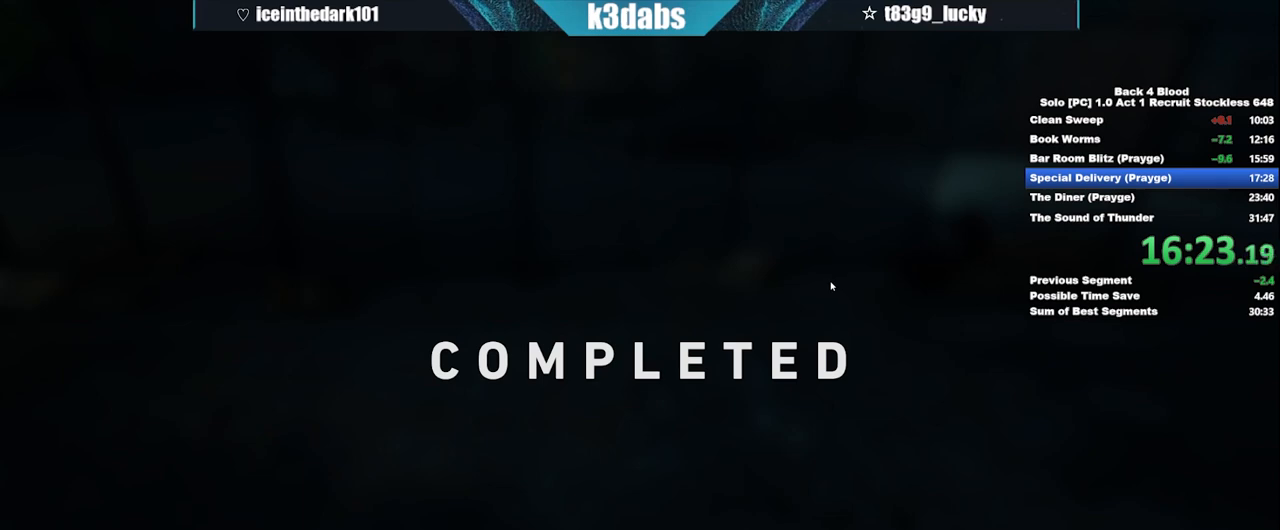
{"keys": [], "mouse": ["left"], "events": [[100, "f", "down"], [133, "f", "up"], [133, "mouse_left", "down"], [200, "mouse_left", "up"], [300, "mouse_left", "down"], [433, "mouse_left", "up"], [467, "mouse_left", "down"]]}
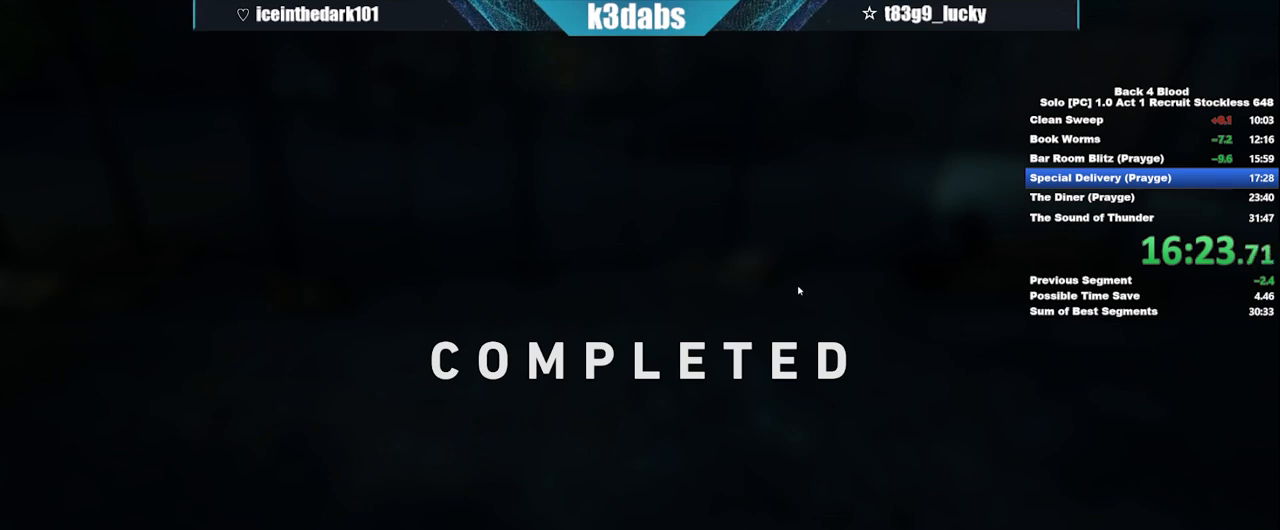
{"keys": ["f"], "mouse": [], "events": [[33, "f", "down"], [67, "f", "up"], [67, "mouse_left", "up"], [167, "f", "down"], [167, "mouse_left", "down"], [200, "f", "up"], [267, "mouse_left", "up"], [300, "f", "down"], [300, "mouse_left", "down"], [400, "mouse_left", "up"], [434, "f", "up"], [500, "f", "down"]]}
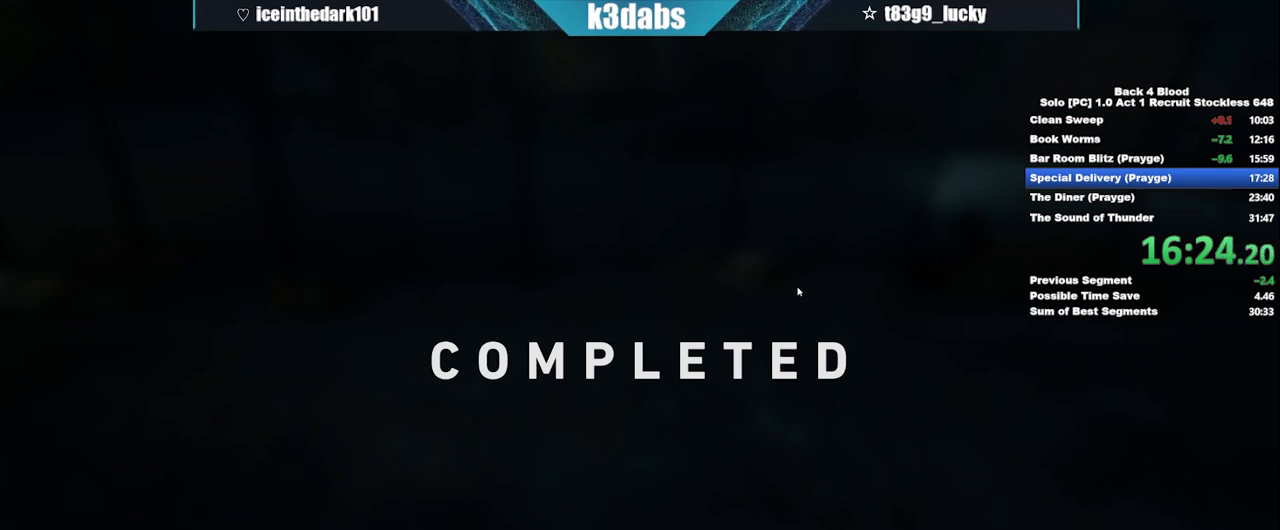
{"keys": [], "mouse": [], "events": [[34, "f", "up"], [134, "f", "down"], [167, "f", "up"], [234, "f", "down"], [267, "f", "up"], [368, "f", "down"], [401, "f", "up"], [468, "f", "down"], [501, "f", "up"]]}
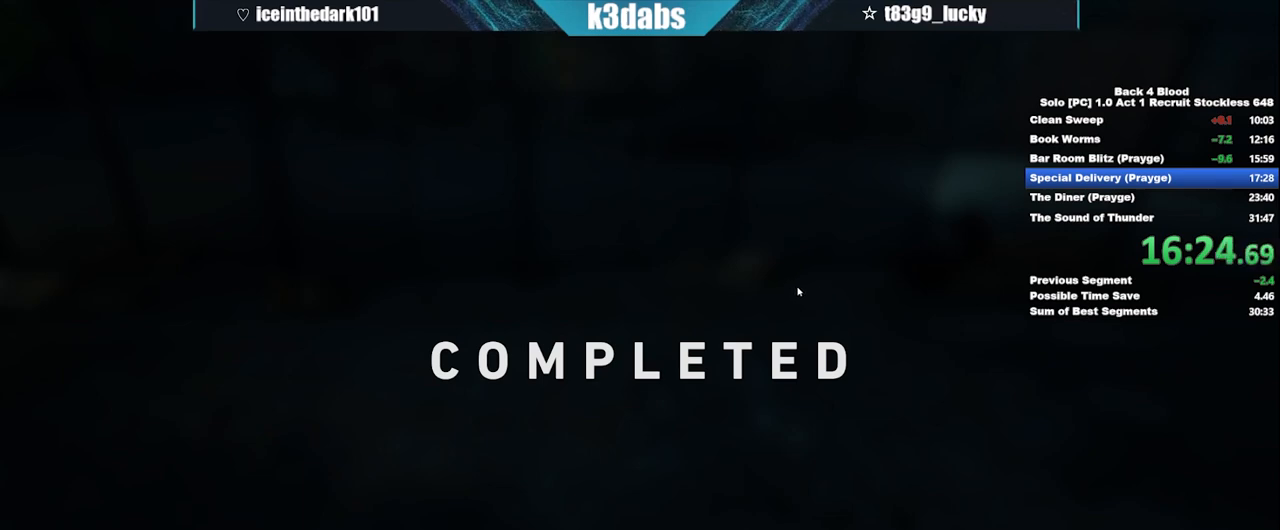
{"keys": [], "mouse": [], "events": [[100, "f", "down"], [133, "f", "up"], [234, "f", "down"], [334, "f", "up"], [367, "f", "down"], [434, "f", "up"]]}
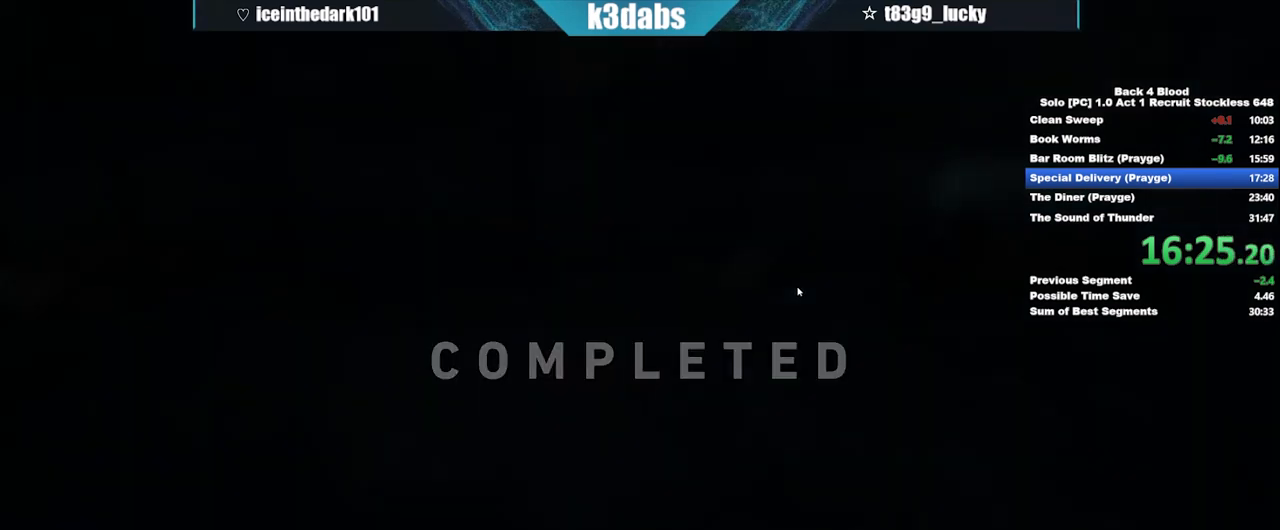
{"keys": [], "mouse": [], "events": [[100, "f", "down"], [200, "f", "up"], [266, "f", "down"], [300, "f", "up"], [367, "f", "down"], [433, "f", "up"]]}
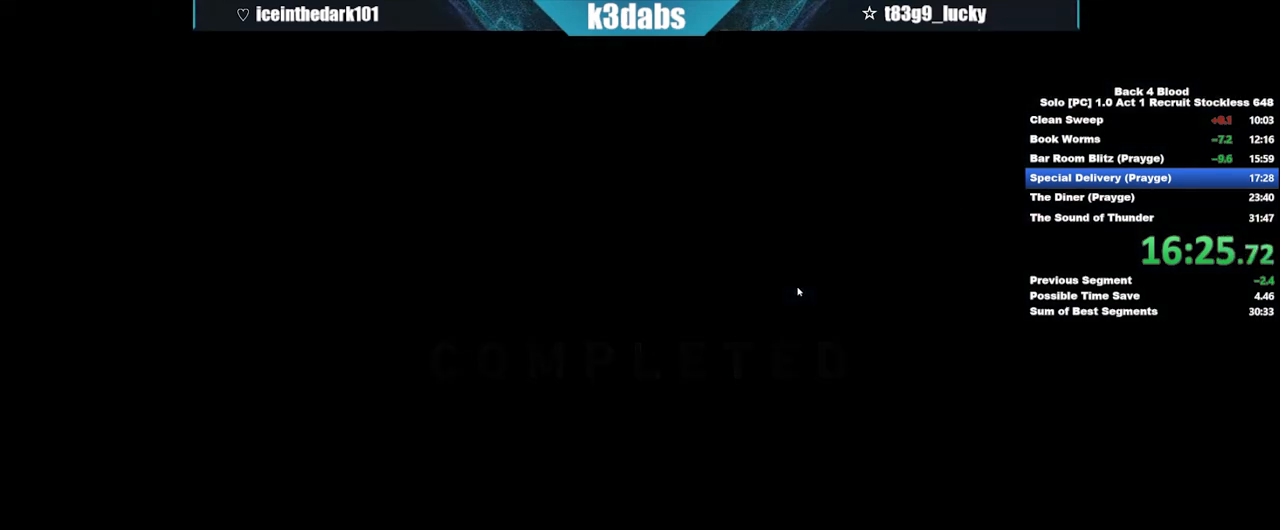
{"keys": ["f"], "mouse": [], "events": [[33, "f", "down"], [67, "f", "up"], [267, "f", "down"], [300, "f", "up"], [400, "f", "down"], [434, "f", "up"], [501, "f", "down"]]}
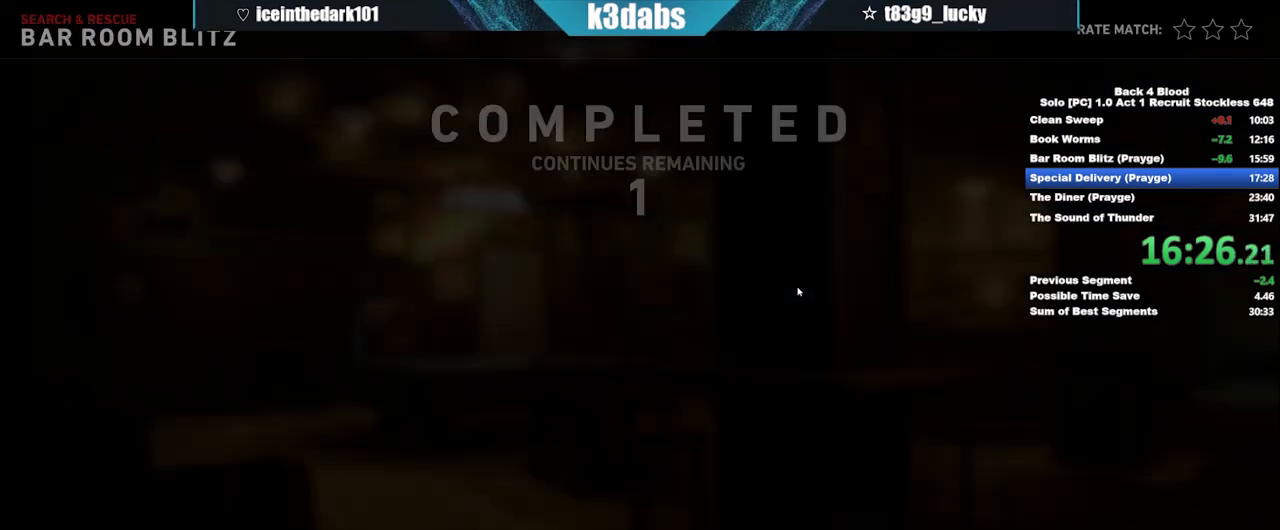
{"keys": ["f"], "mouse": [], "events": [[66, "f", "up"], [133, "f", "down"], [233, "f", "up"], [266, "f", "down"], [333, "f", "up"], [400, "f", "down"], [467, "f", "up"], [500, "f", "down"]]}
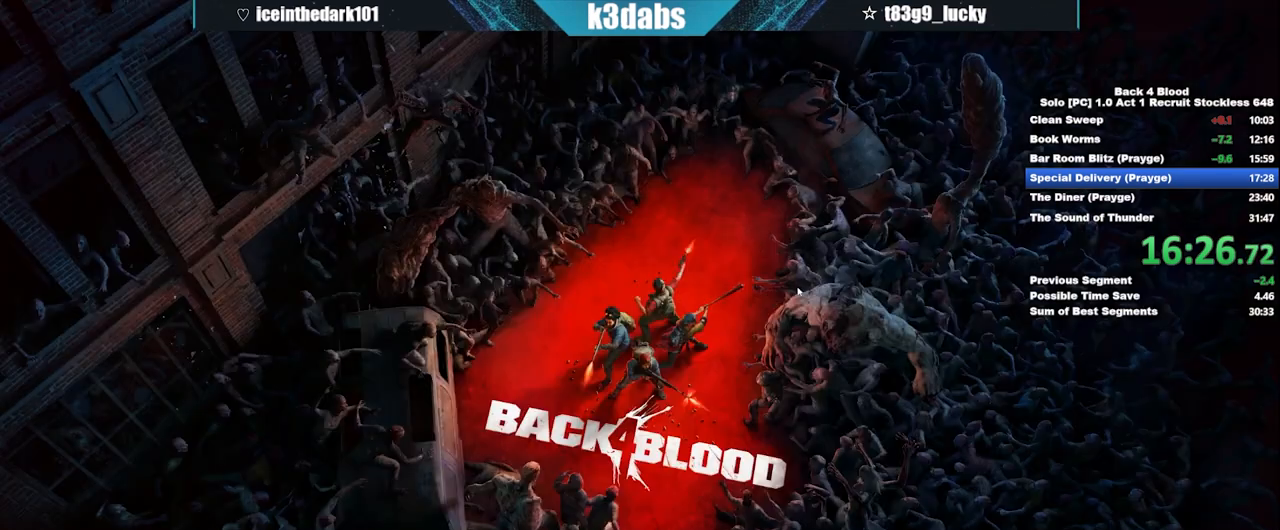
{"keys": ["a"], "mouse": [], "events": [[100, "f", "up"], [133, "f", "down"], [234, "f", "up"], [334, "d", "down"], [434, "a", "down"], [467, "d", "up"]]}
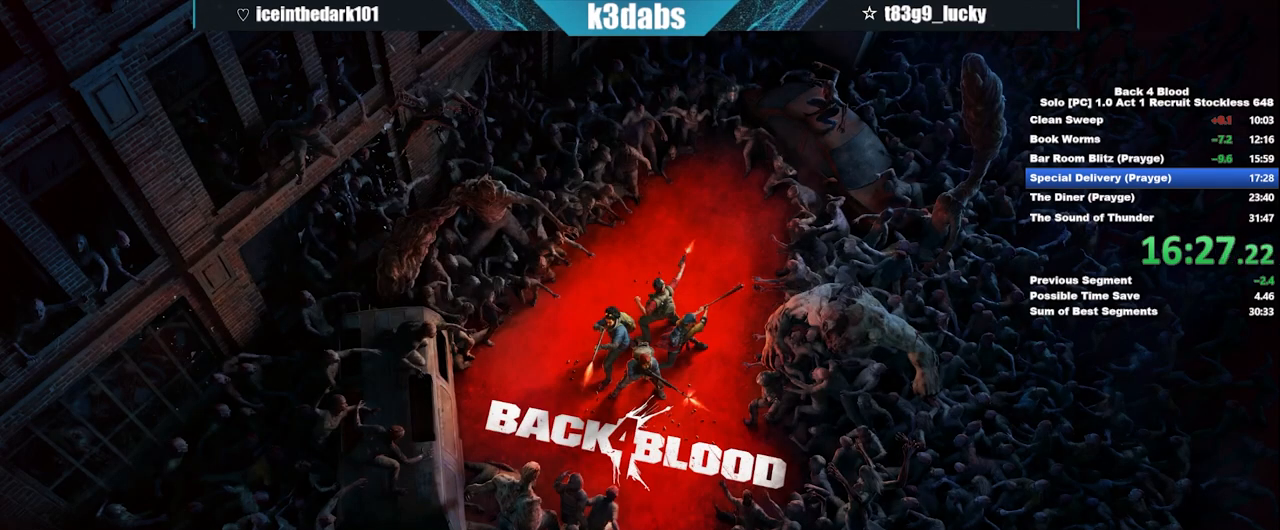
{"keys": ["a", "w"], "mouse": [], "events": [[33, "w", "down"], [66, "a", "up"], [100, "d", "down"], [166, "w", "up"], [200, "a", "down"], [200, "d", "up"], [266, "w", "down"], [333, "a", "up"], [333, "d", "down"], [333, "w", "up"], [433, "a", "down"], [433, "d", "up"], [500, "w", "down"]]}
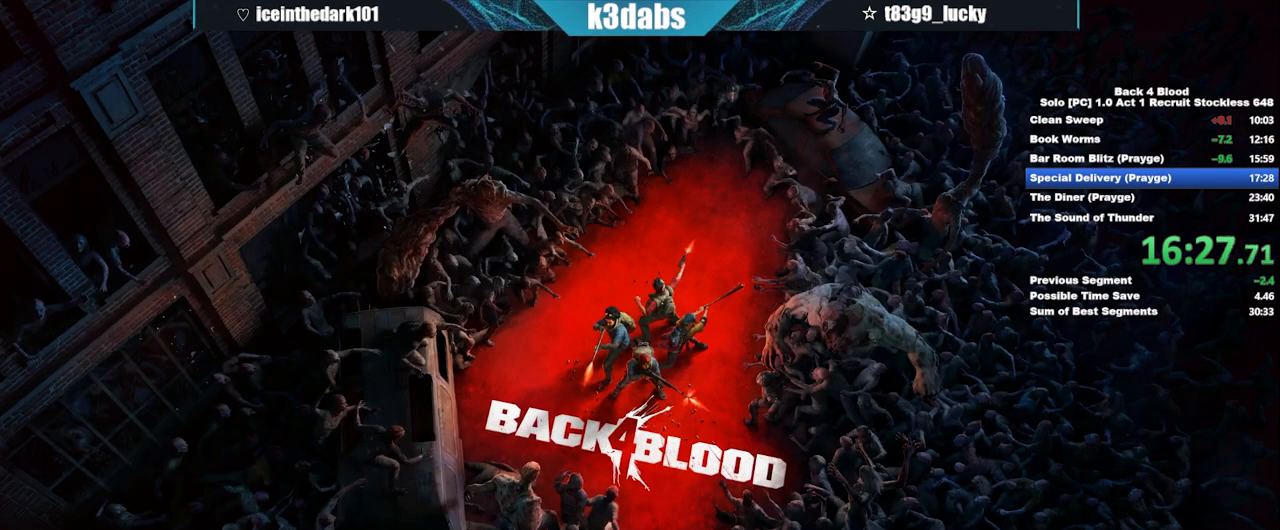
{"keys": [], "mouse": [], "events": [[33, "a", "up"], [100, "d", "down"], [100, "w", "up"], [133, "d", "up"]]}